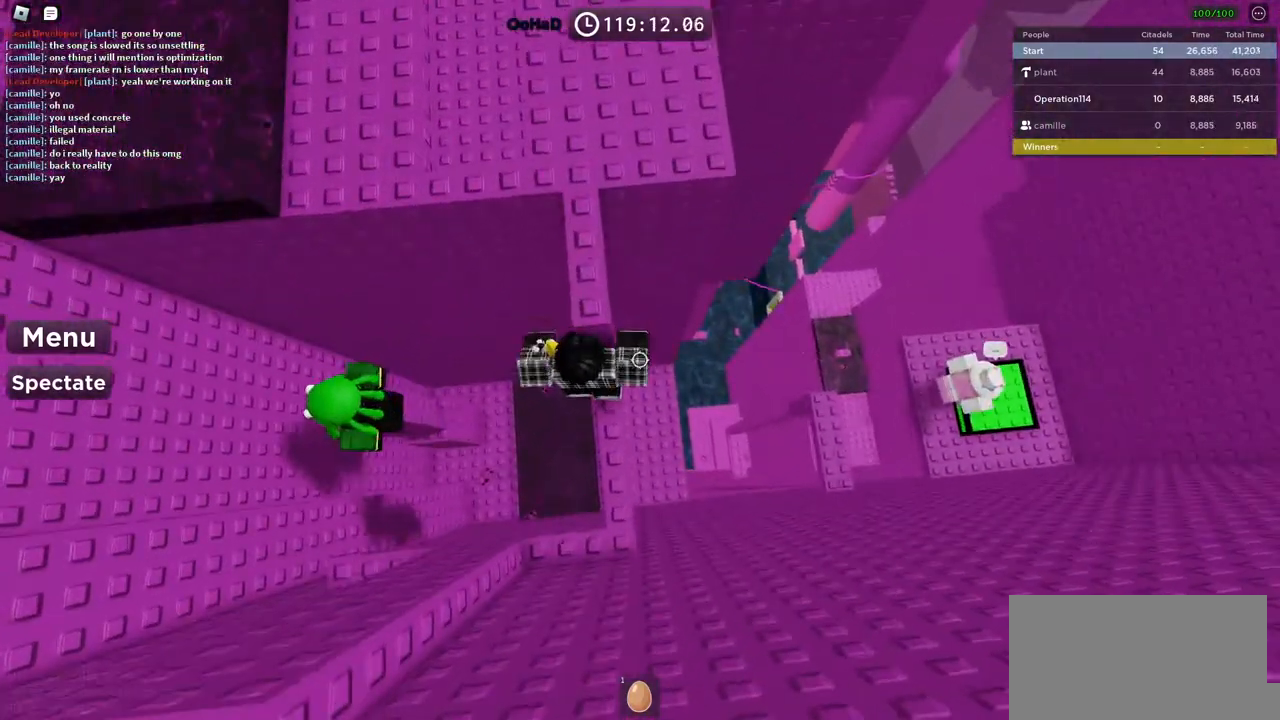
Gameplay with keyboard; each line is a JSON object with the keys held at the frame after it. "events" lists presses ("down") and releases ("up") of "a", "ctrl", "d", "e", "f", "q", "r", "s", "shift", "space", "tab" and "w" between this image and that frame as [ms after this image, input, new state], when the widget could be followed in between. No other keys are recorded. Mouse input is not recorded.
{"keys": ["space", "w"], "events": [[100, "space", "up"], [167, "w", "down"], [334, "space", "down"]]}
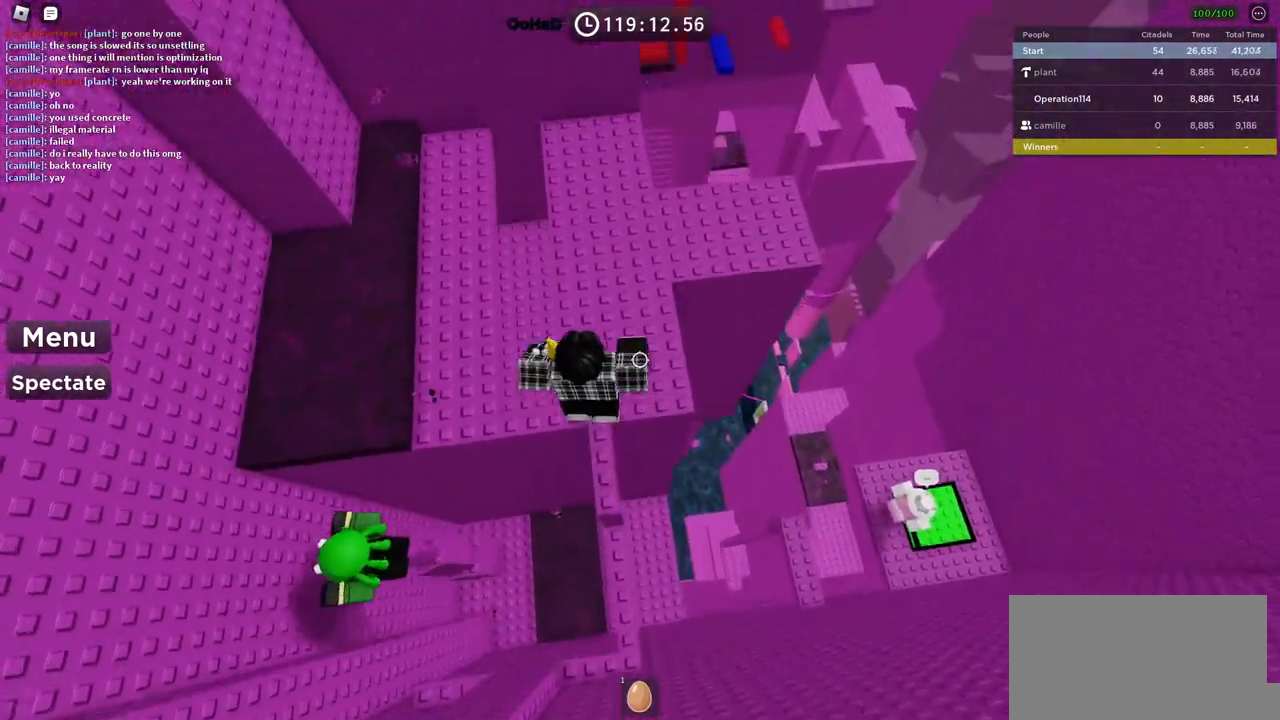
{"keys": ["d", "space", "w"], "events": [[17, "space", "up"], [350, "d", "down"], [400, "space", "down"]]}
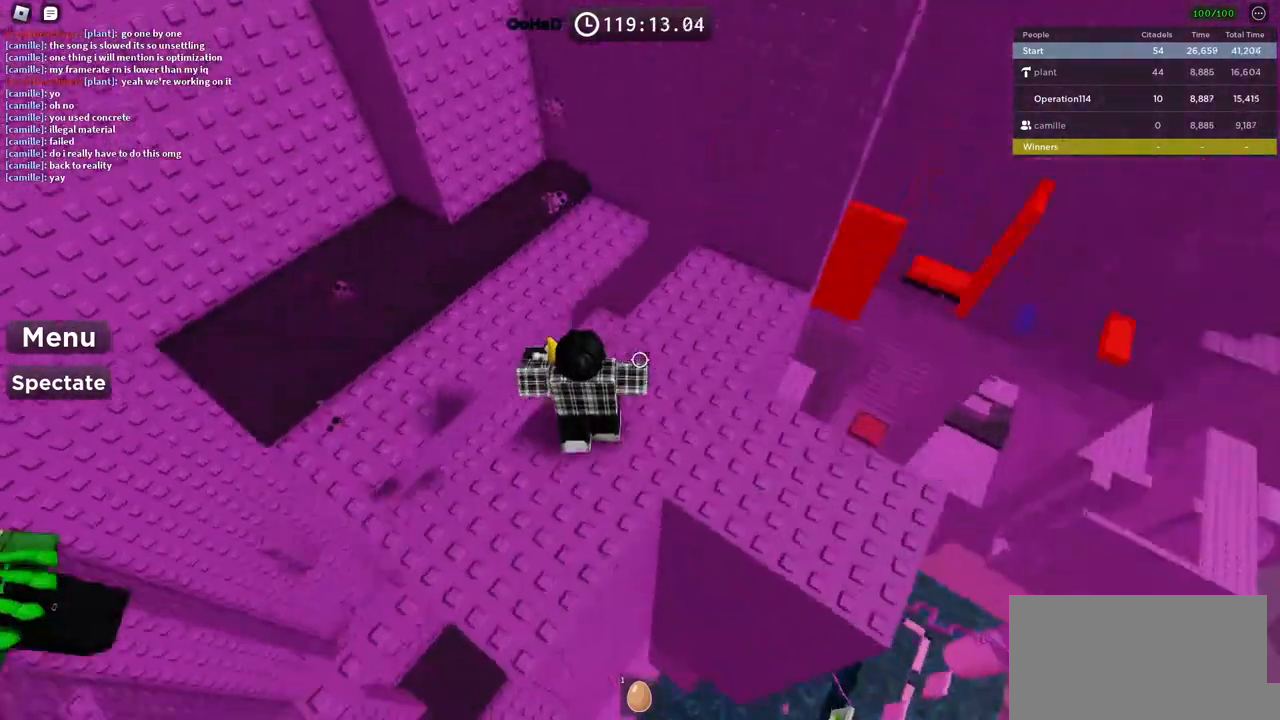
{"keys": [], "events": [[84, "space", "up"], [334, "d", "up"], [334, "w", "up"]]}
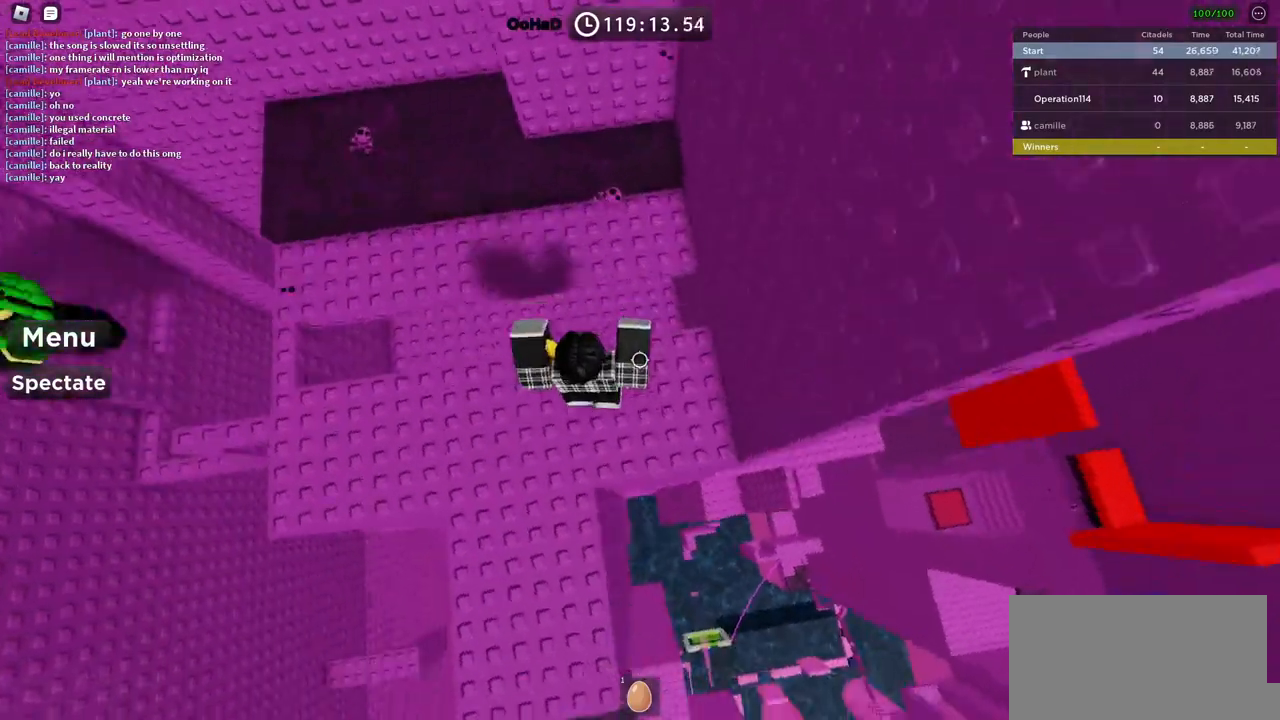
{"keys": [], "events": [[34, "space", "down"], [100, "a", "down"], [150, "w", "down"], [200, "space", "up"], [434, "w", "up"], [450, "a", "up"]]}
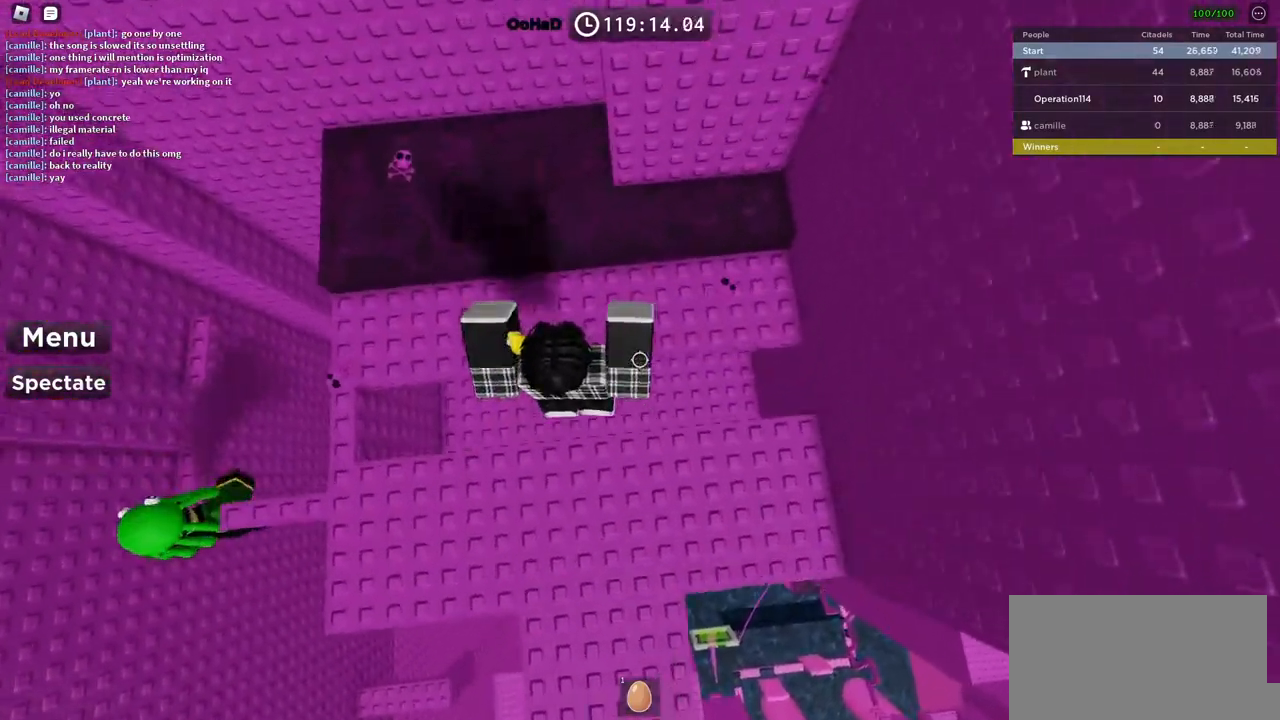
{"keys": [], "events": [[150, "shift", "down"], [317, "shift", "up"]]}
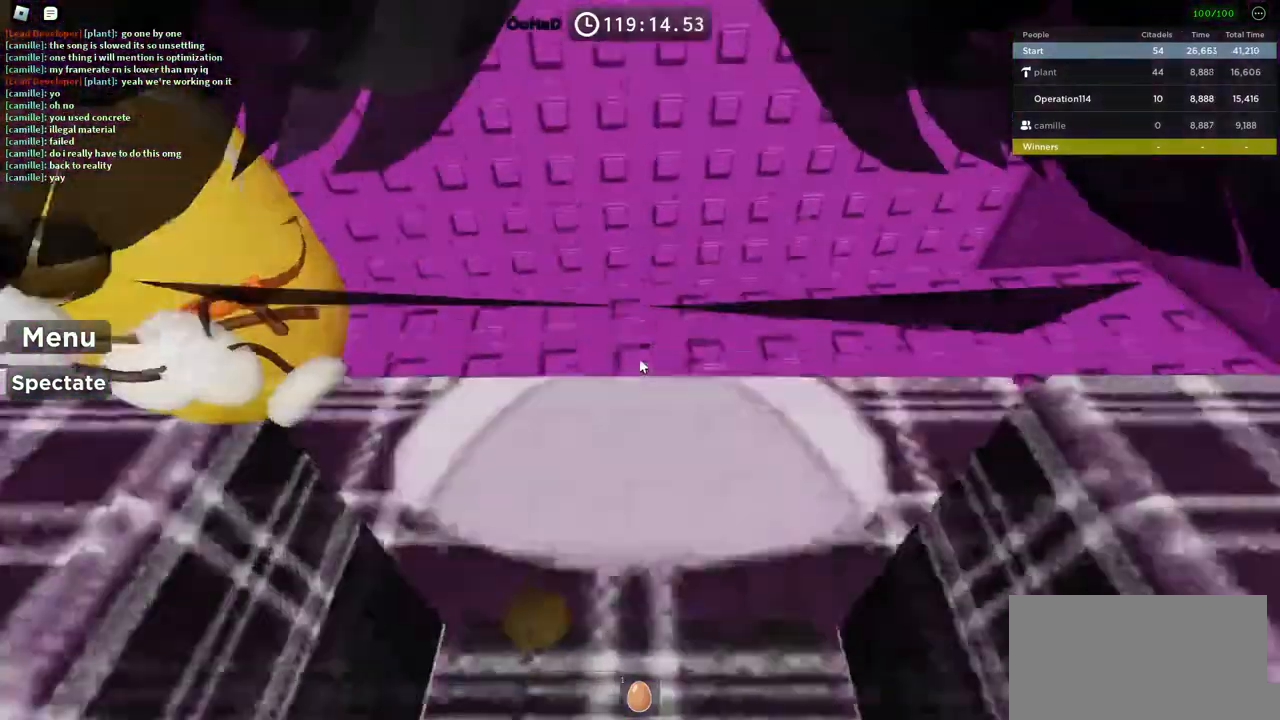
{"keys": [], "events": [[217, "w", "down"], [284, "d", "down"], [334, "w", "up"], [384, "d", "up"]]}
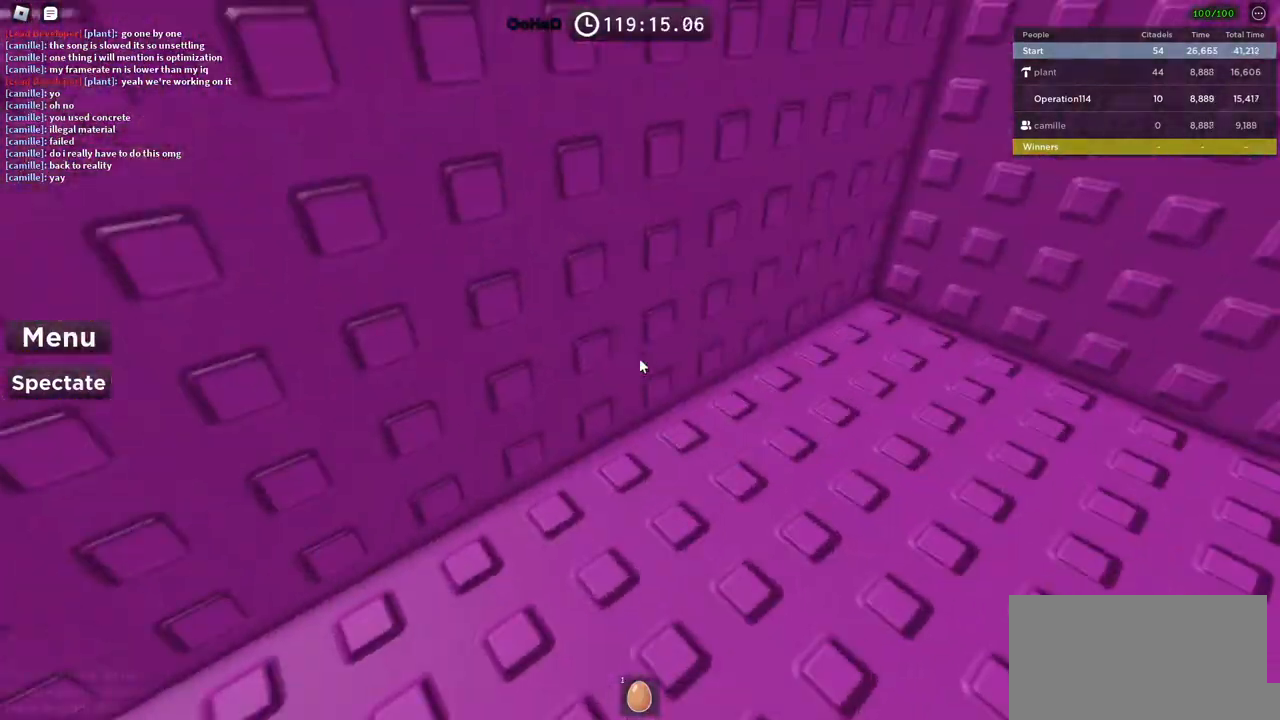
{"keys": ["d"], "events": [[200, "d", "down"]]}
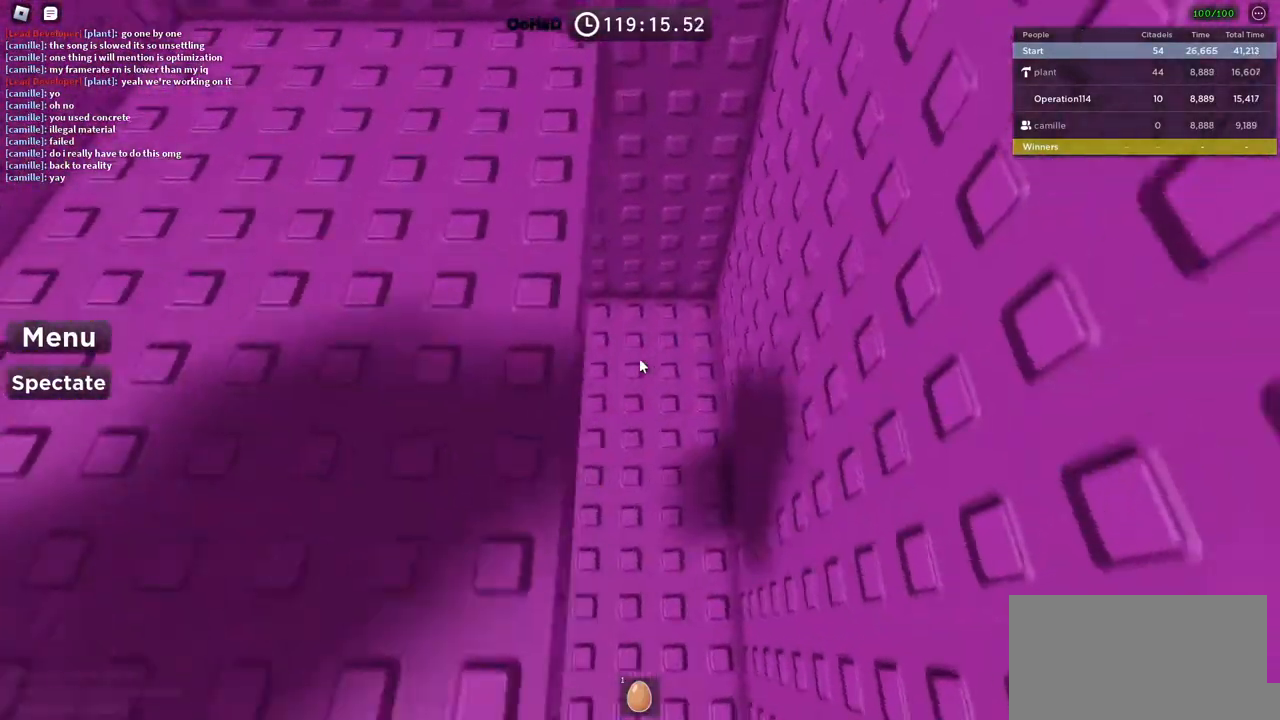
{"keys": ["w"], "events": [[100, "d", "up"], [400, "w", "down"]]}
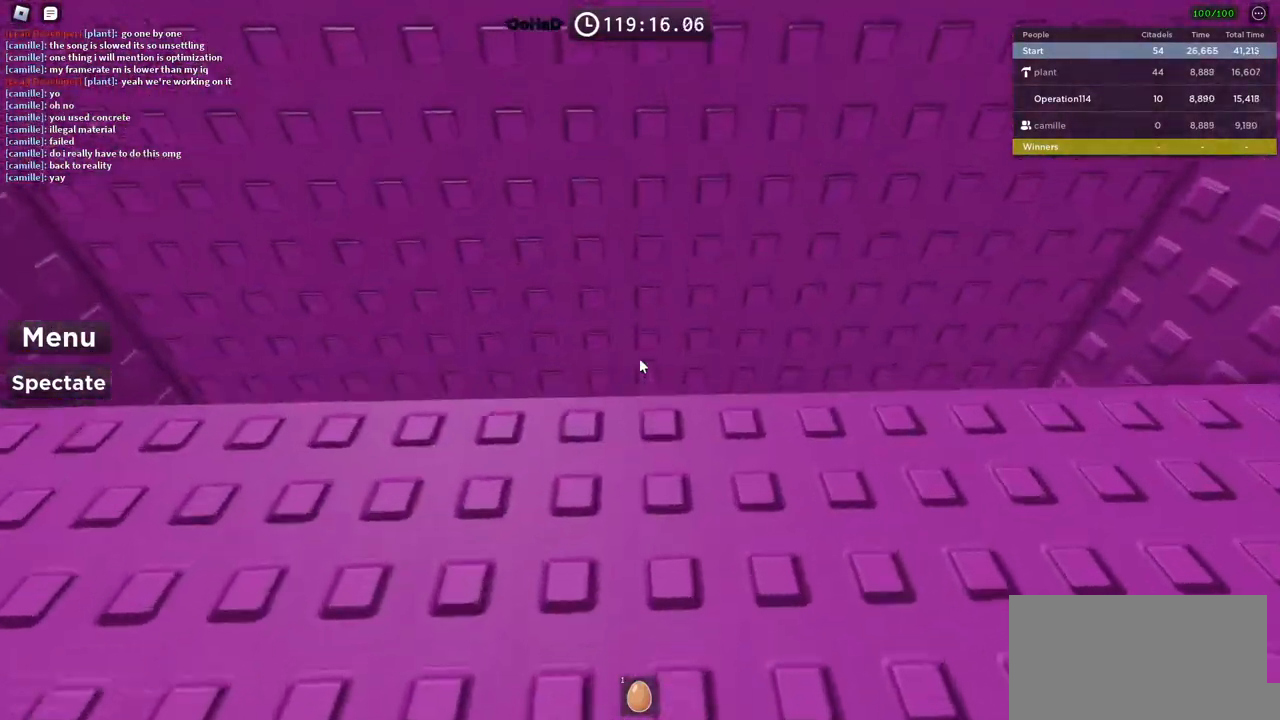
{"keys": [], "events": [[417, "w", "up"]]}
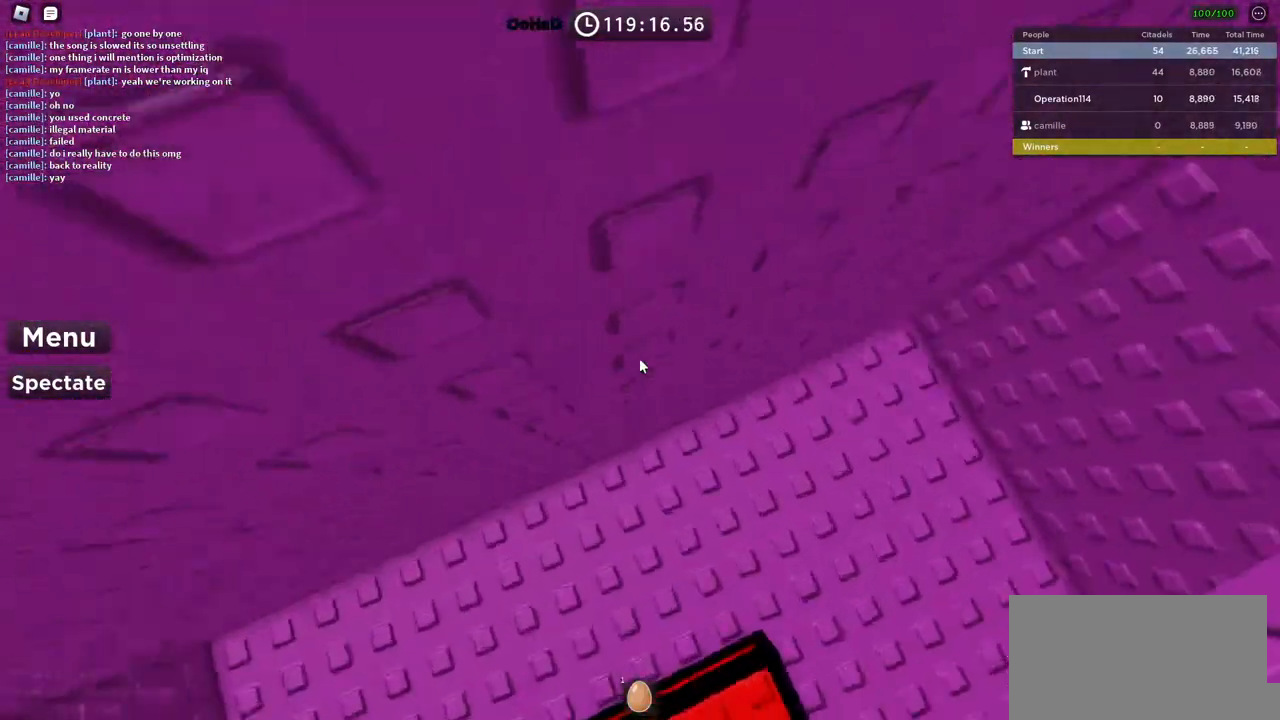
{"keys": ["w"], "events": [[350, "w", "down"]]}
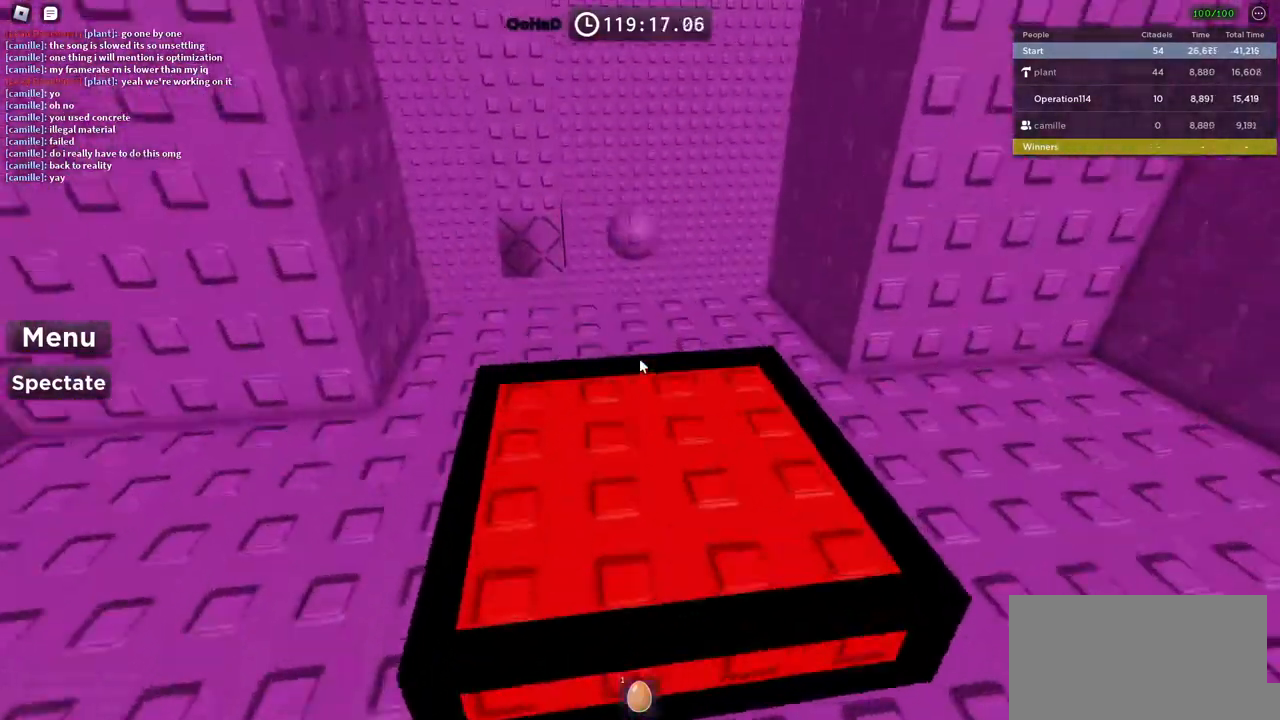
{"keys": ["d", "shift", "w"], "events": [[200, "w", "up"], [284, "w", "down"], [434, "d", "down"], [467, "shift", "down"]]}
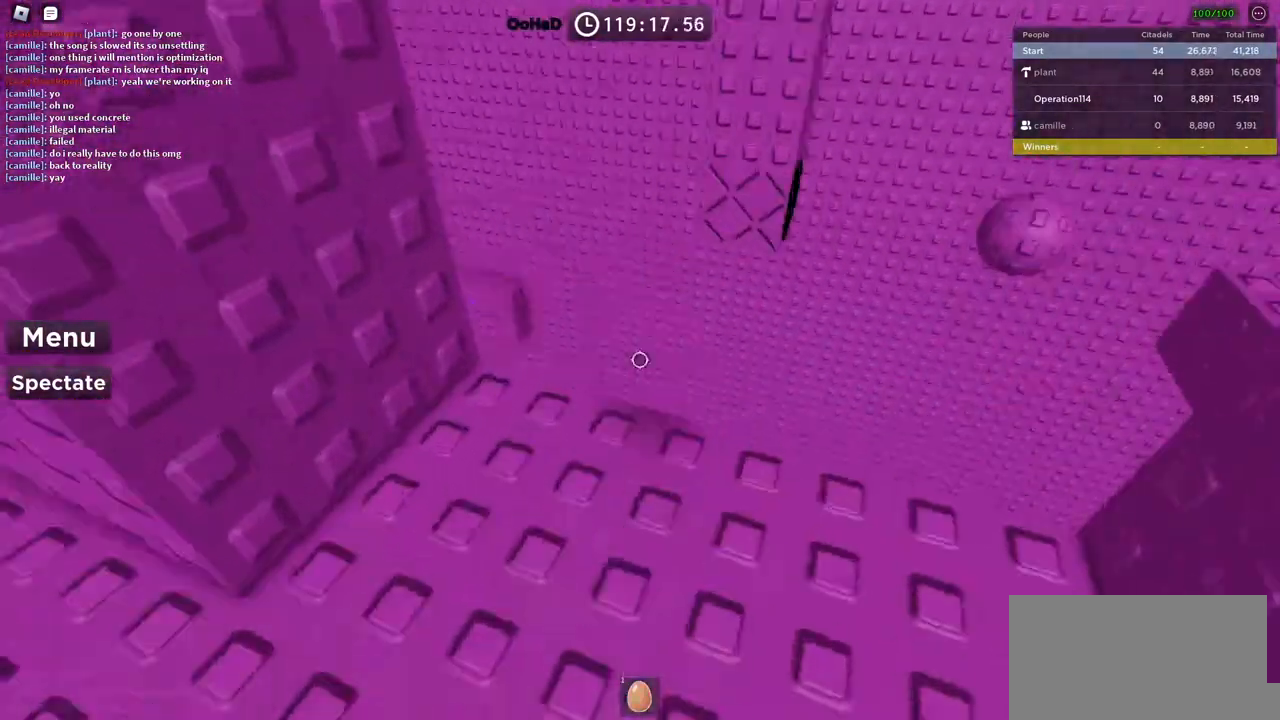
{"keys": ["s"], "events": [[84, "d", "up"], [84, "w", "up"], [134, "shift", "up"], [367, "d", "down"], [367, "s", "down"], [500, "d", "up"]]}
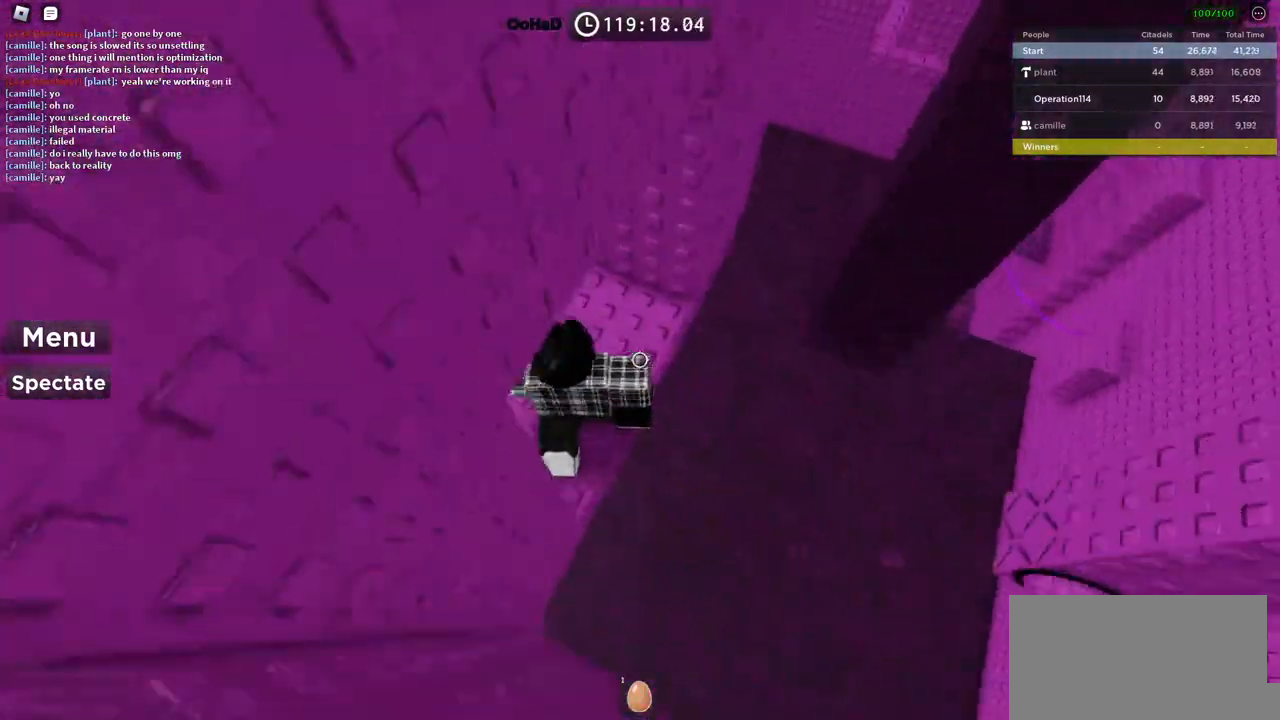
{"keys": [], "events": [[17, "s", "up"], [250, "s", "down"], [384, "s", "up"]]}
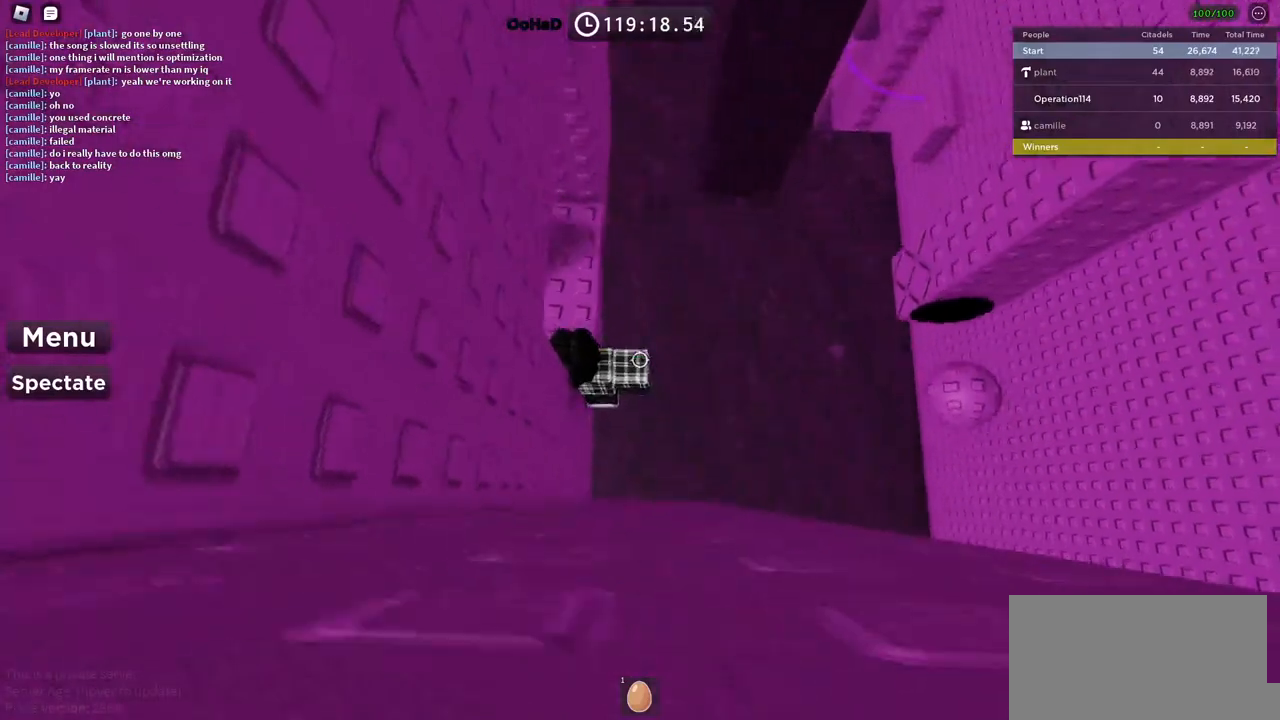
{"keys": [], "events": []}
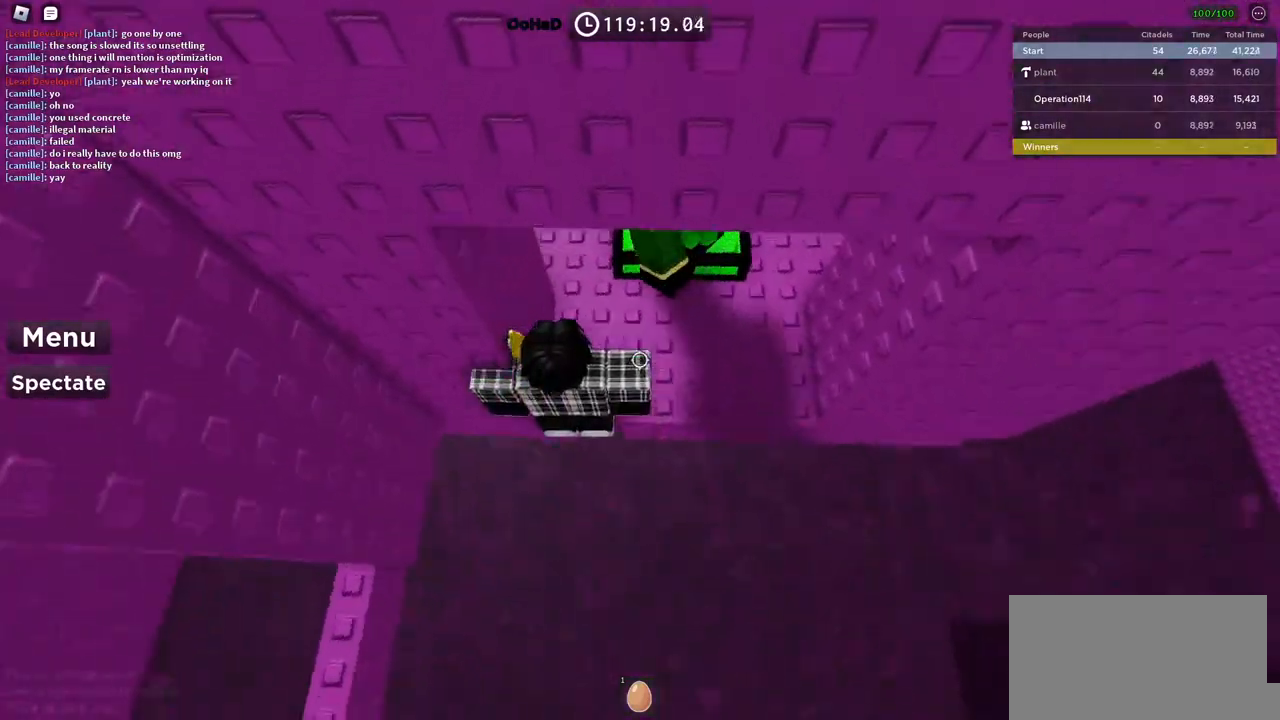
{"keys": ["a"], "events": [[267, "a", "down"], [367, "space", "down"], [500, "space", "up"]]}
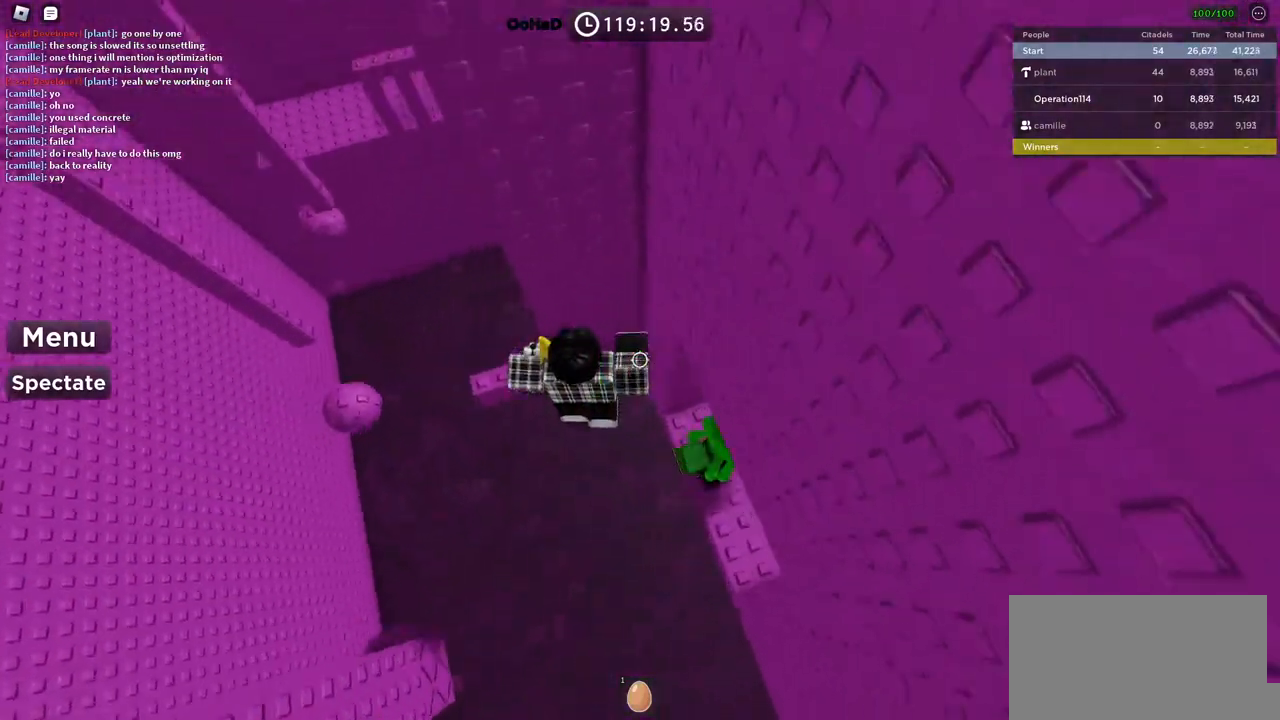
{"keys": [], "events": [[300, "a", "up"]]}
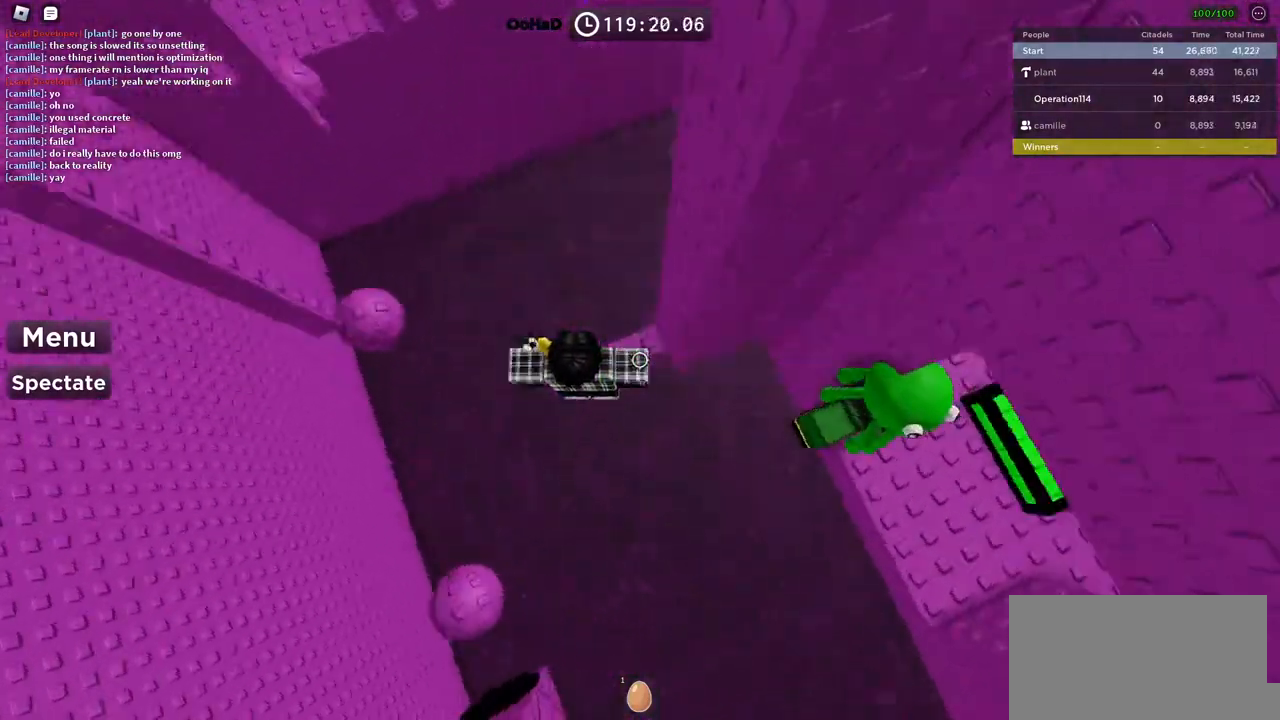
{"keys": ["space", "w"], "events": [[50, "shift", "down"], [167, "shift", "up"], [417, "w", "down"], [484, "space", "down"]]}
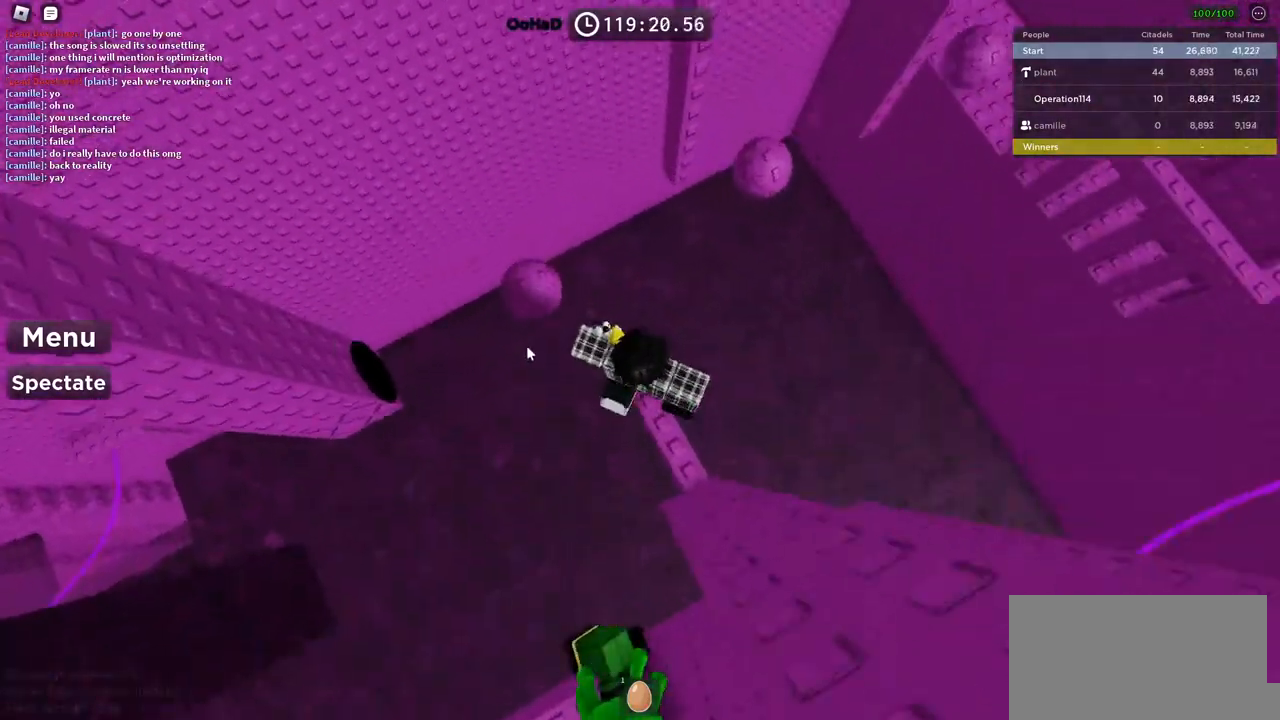
{"keys": [], "events": [[134, "space", "up"], [200, "shift", "down"], [350, "a", "down"], [367, "shift", "up"], [467, "a", "up"], [467, "w", "up"]]}
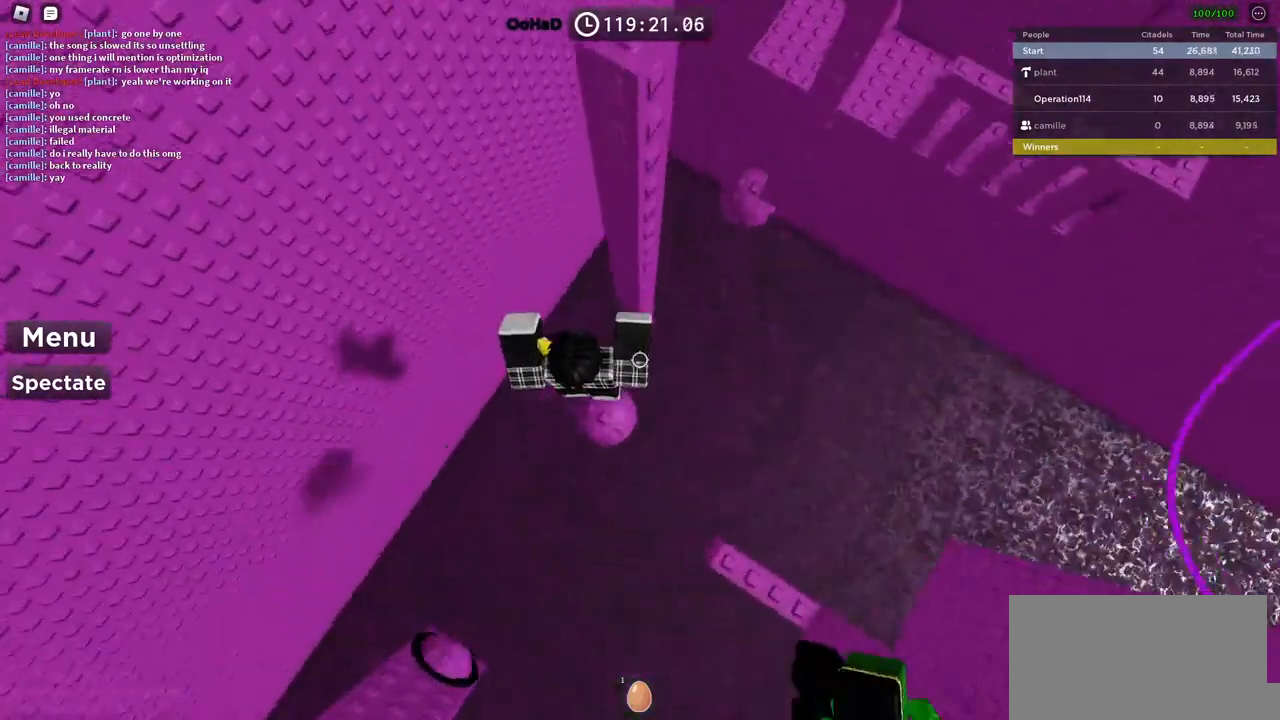
{"keys": ["w"], "events": [[100, "d", "down"], [217, "space", "down"], [350, "d", "up"], [367, "space", "up"], [500, "w", "down"]]}
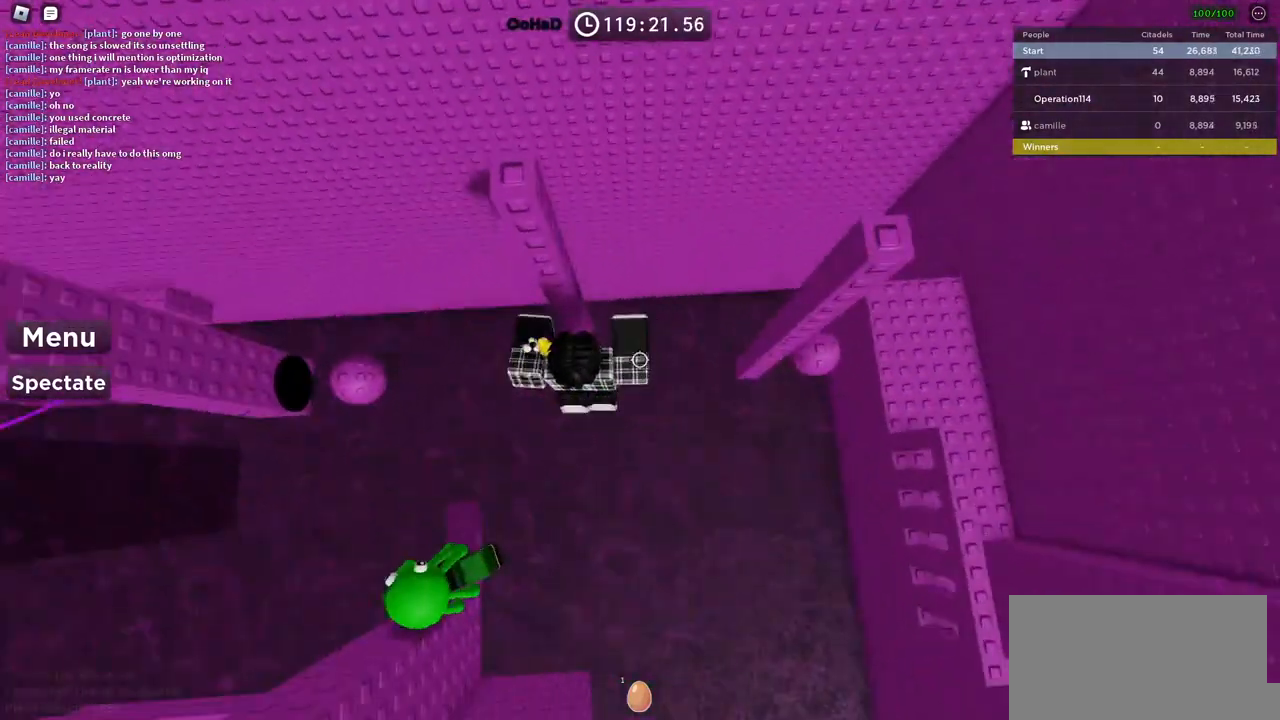
{"keys": [], "events": [[150, "w", "up"], [300, "d", "down"], [350, "w", "down"], [367, "d", "up"], [384, "w", "up"]]}
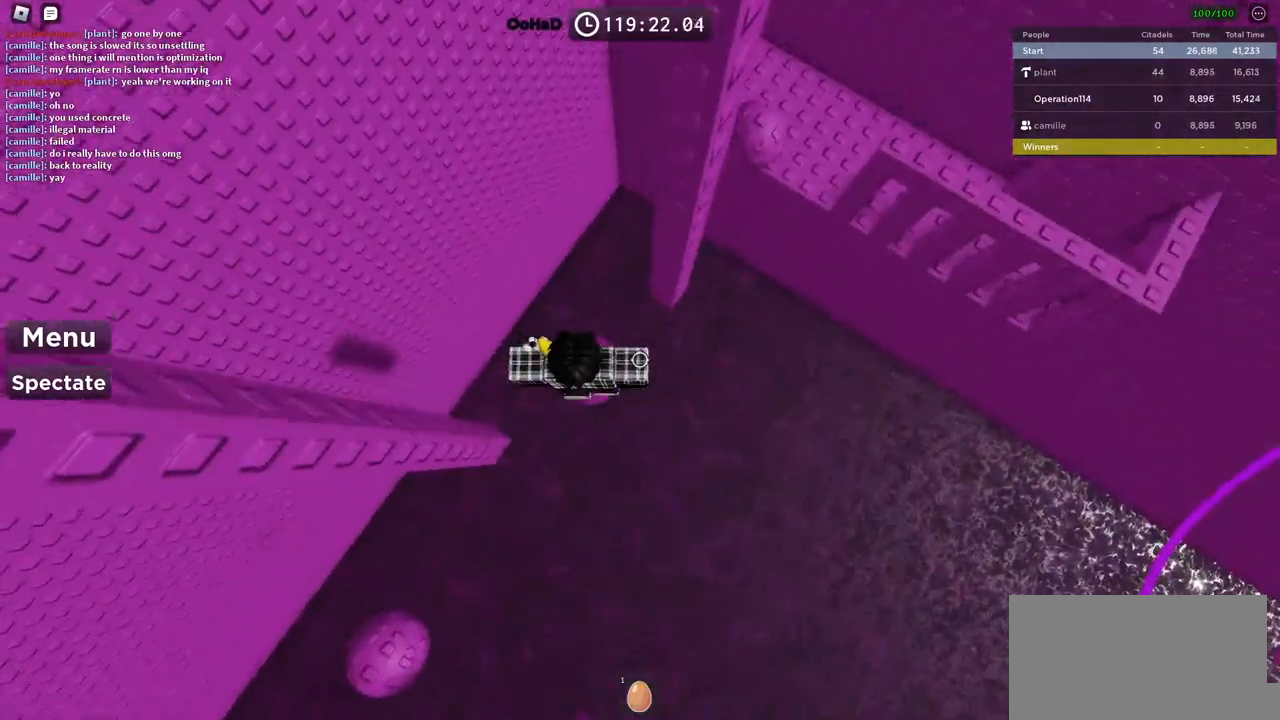
{"keys": [], "events": [[200, "d", "down"], [300, "space", "down"], [400, "d", "up"], [434, "space", "up"]]}
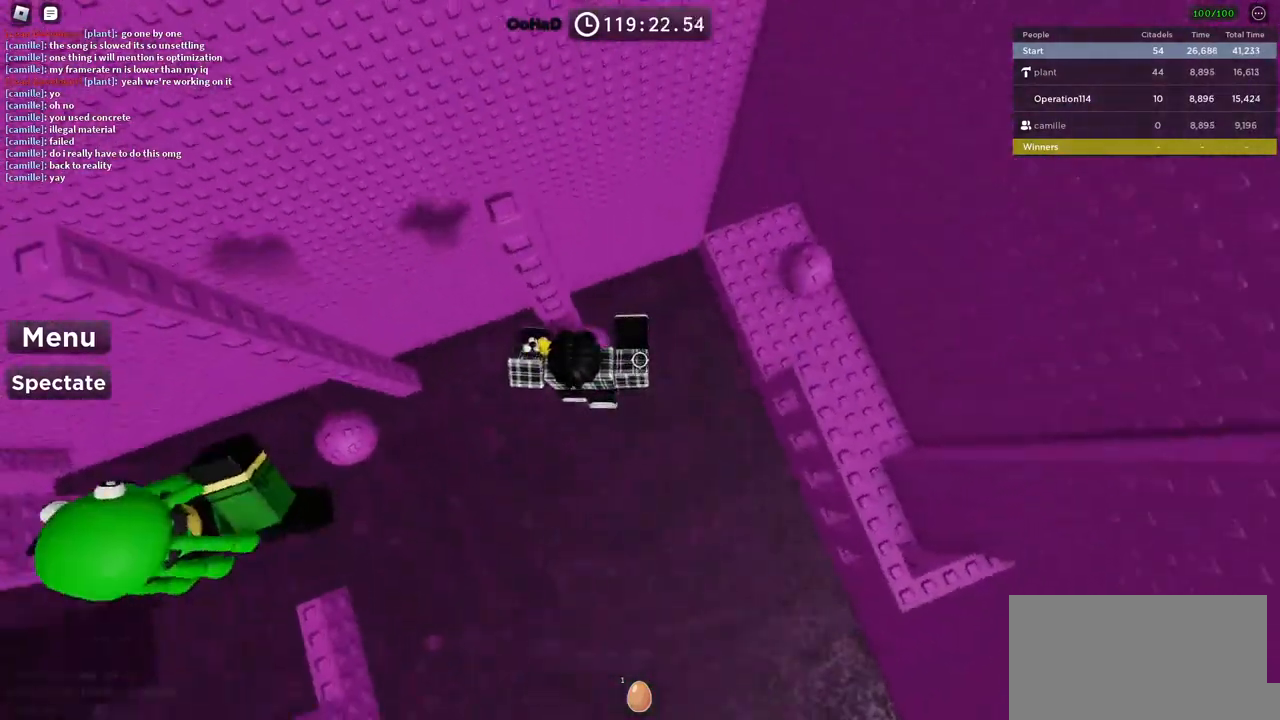
{"keys": ["d", "space"], "events": [[50, "w", "down"], [67, "d", "down"], [250, "d", "up"], [284, "w", "up"], [350, "d", "down"], [467, "space", "down"]]}
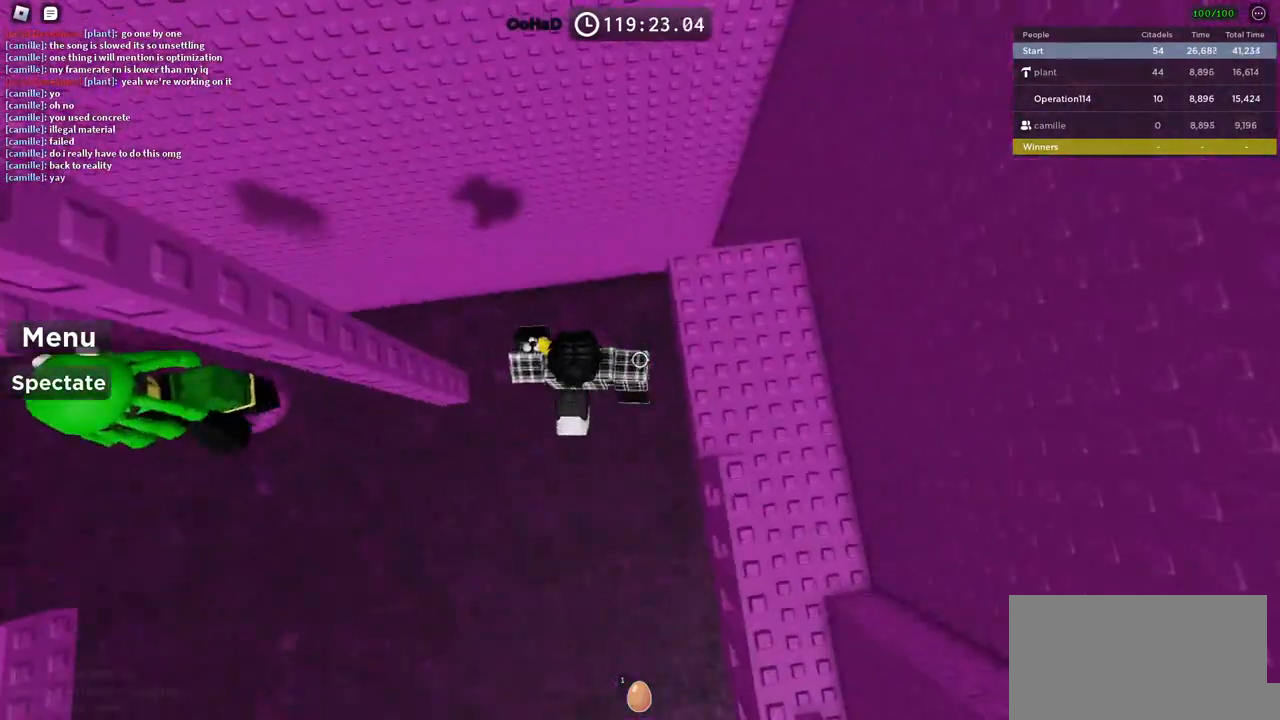
{"keys": ["d", "w"], "events": [[150, "w", "down"], [167, "space", "up"], [267, "d", "up"], [450, "d", "down"]]}
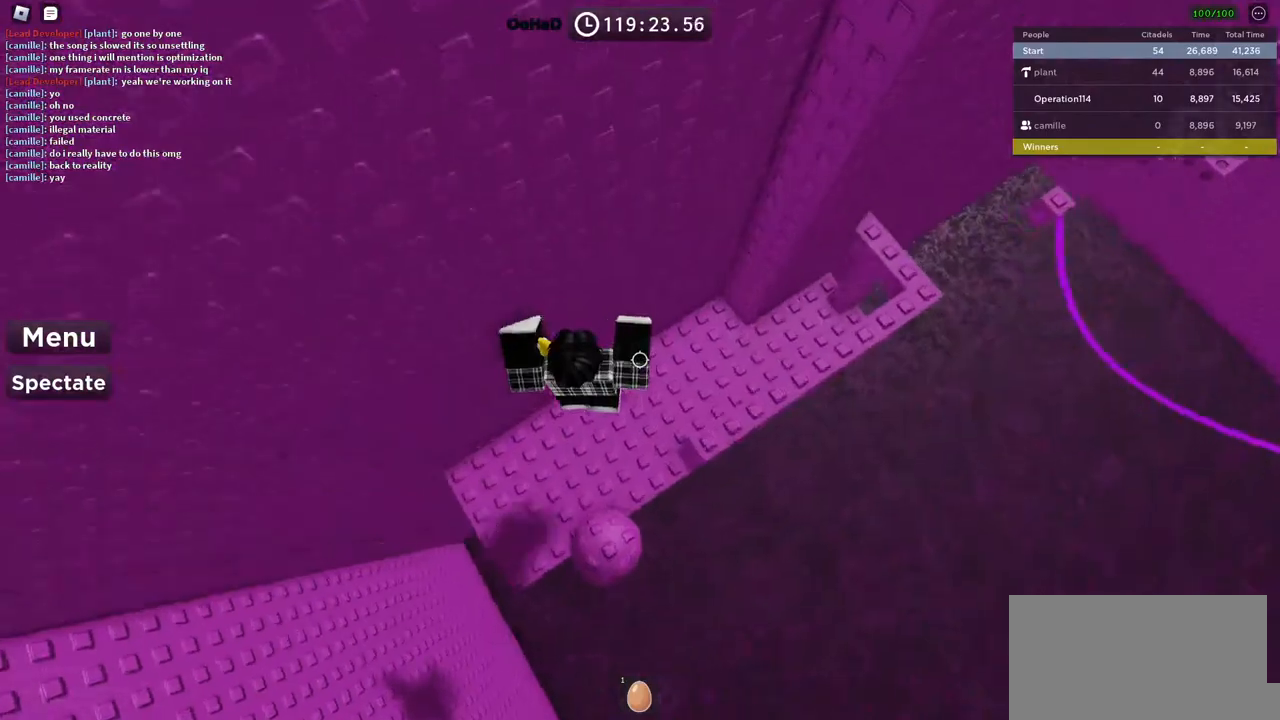
{"keys": ["d", "space"], "events": [[184, "w", "up"], [417, "space", "down"]]}
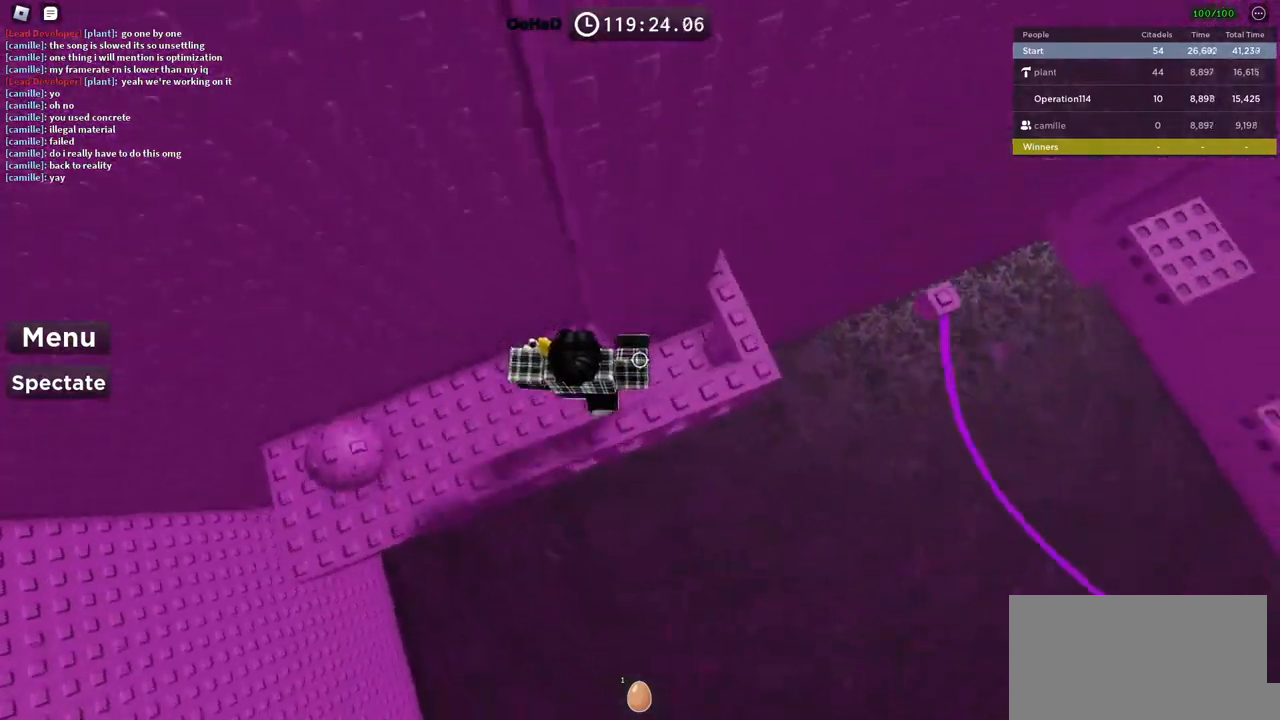
{"keys": ["space", "w"], "events": [[50, "space", "up"], [150, "w", "down"], [317, "d", "up"], [400, "space", "down"]]}
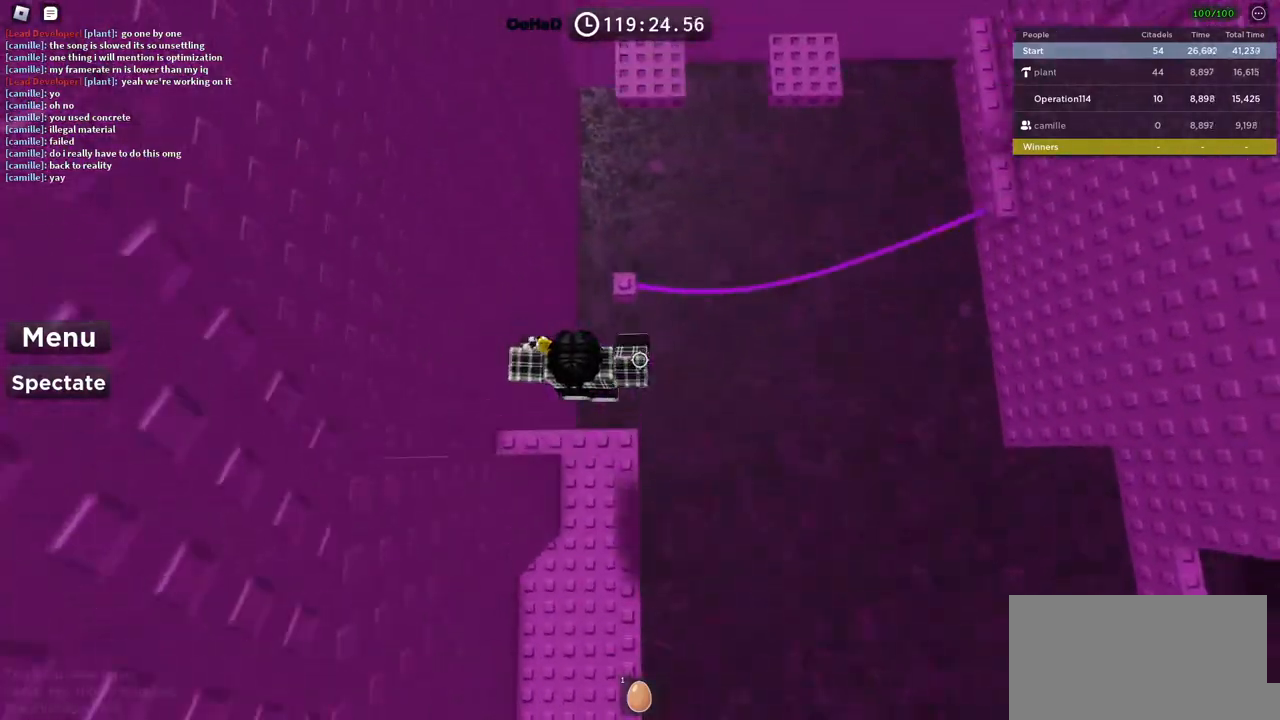
{"keys": ["shift"], "events": [[67, "space", "up"], [267, "w", "up"], [384, "shift", "down"]]}
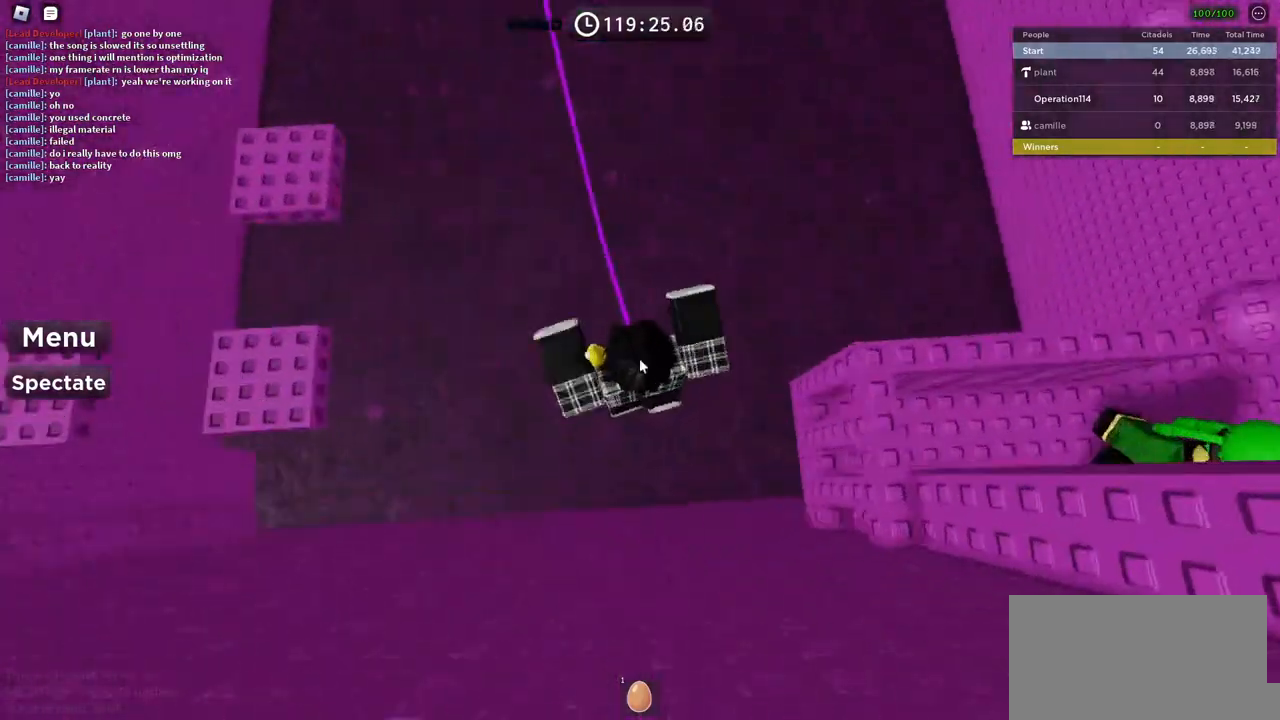
{"keys": ["space", "w"], "events": [[17, "shift", "up"], [84, "w", "down"], [167, "space", "down"]]}
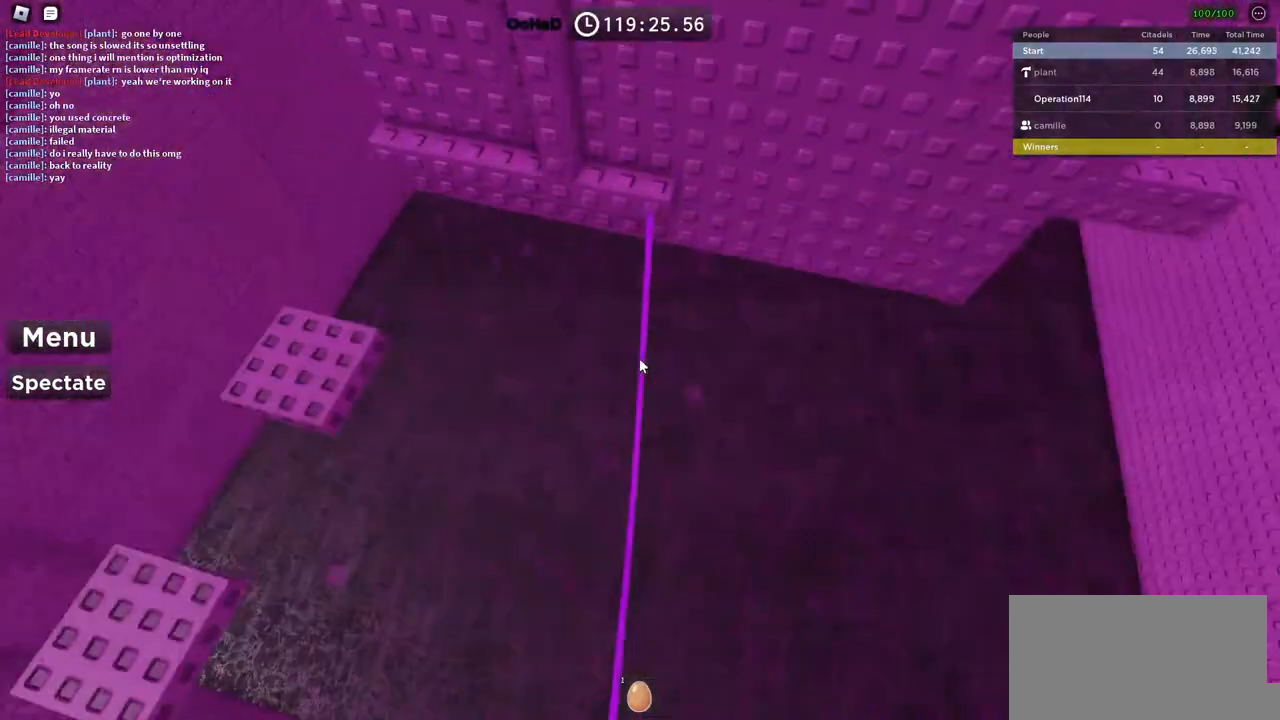
{"keys": ["space", "w"], "events": []}
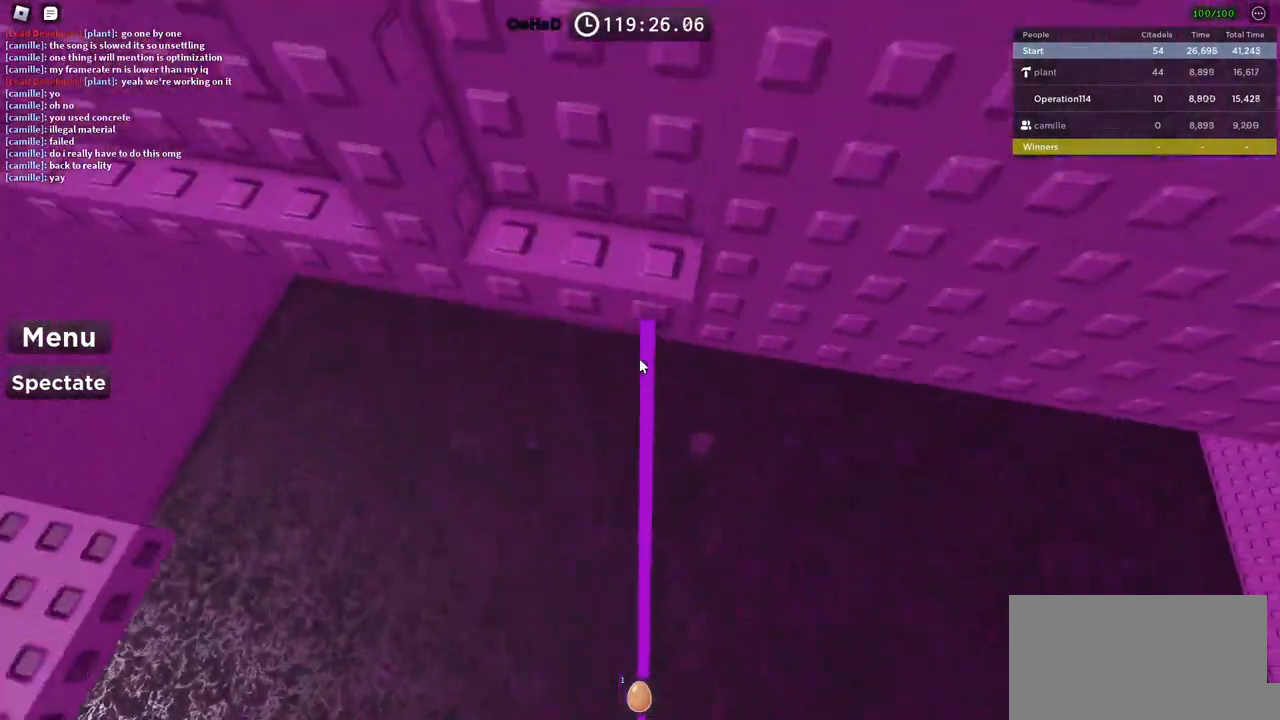
{"keys": [], "events": [[117, "space", "up"], [300, "shift", "down"], [384, "w", "up"], [434, "shift", "up"]]}
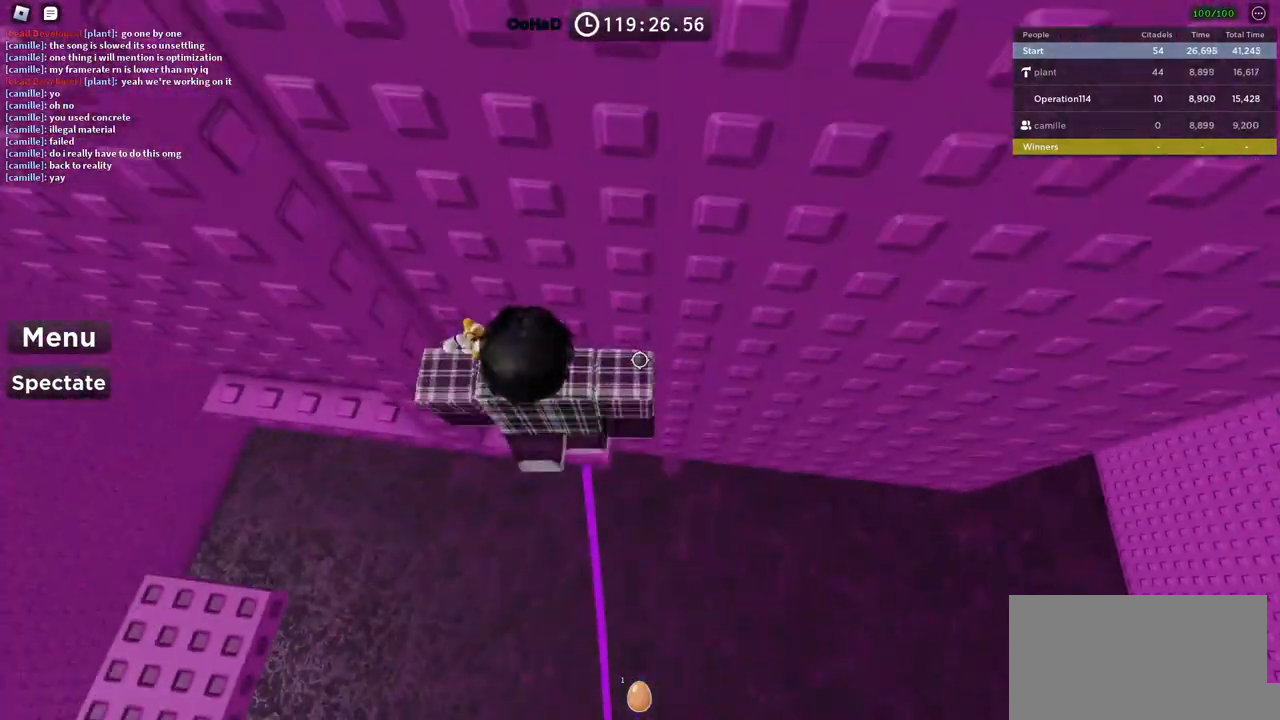
{"keys": ["a", "w"], "events": [[84, "a", "down"], [184, "space", "down"], [350, "space", "up"], [417, "w", "down"]]}